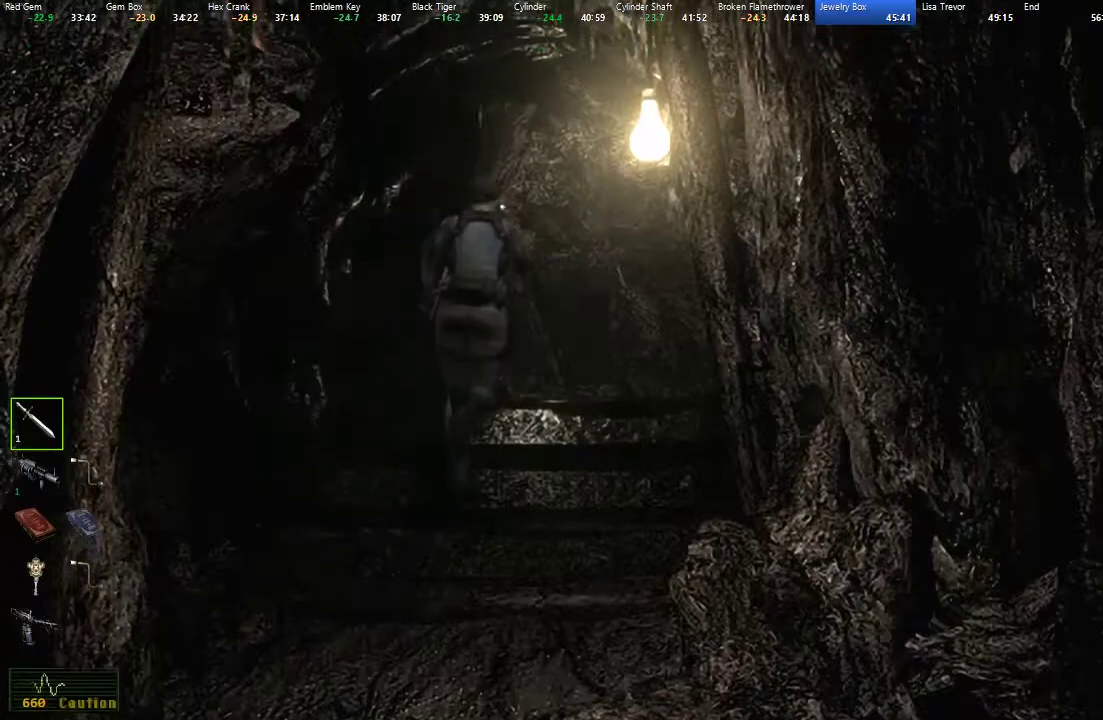
Gameplay with a controller (Xbox layout); each line is a JSON object with the inputs held at the frame after it. "button_events" lists button changes between this image and that frame as [ms after this image, input, new state], when the widget could be followed in between (sticks are given only as held states).
{"buttons": ["X", "DPAD_UP"], "left_stick": "center", "right_stick": "center", "button_events": [[183, "DPAD_RIGHT", "down"], [317, "DPAD_RIGHT", "up"]]}
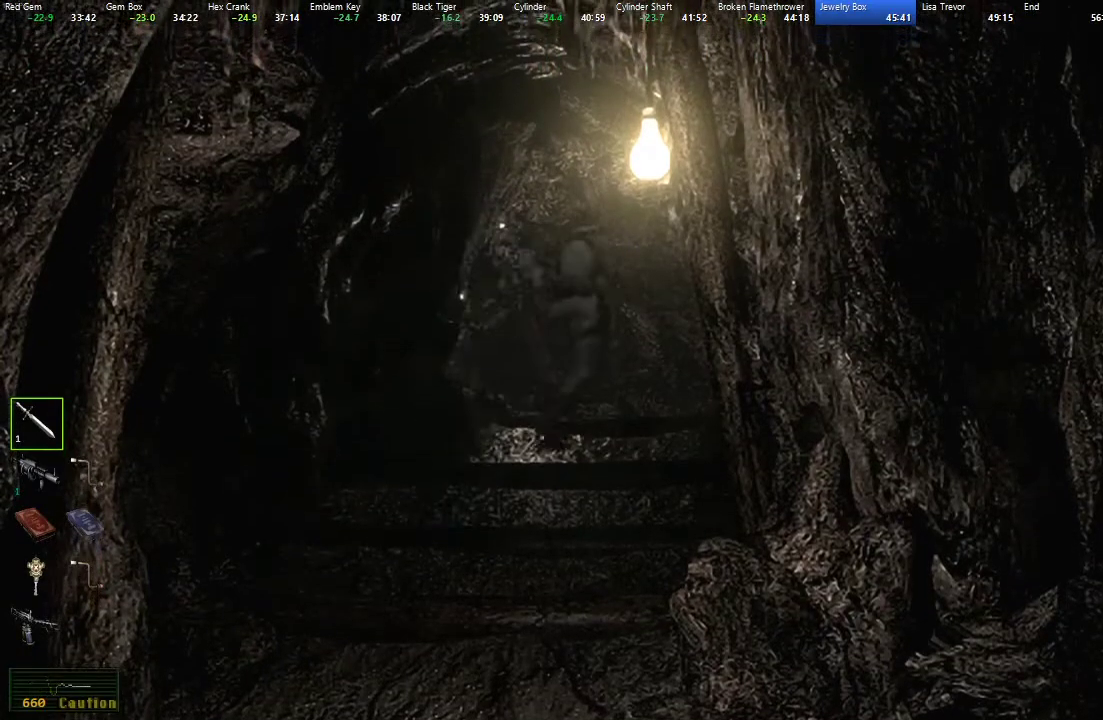
{"buttons": ["X", "DPAD_UP", "DPAD_RIGHT"], "left_stick": "center", "right_stick": "center", "button_events": [[500, "DPAD_RIGHT", "down"]]}
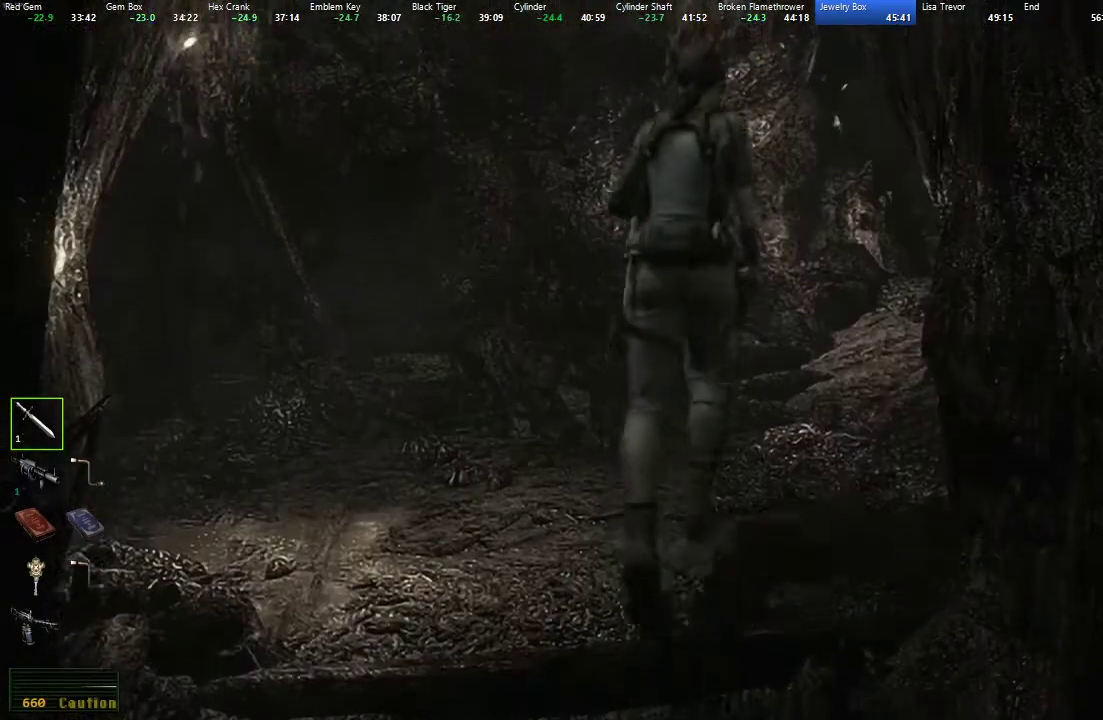
{"buttons": ["X", "DPAD_UP"], "left_stick": "center", "right_stick": "center", "button_events": [[117, "DPAD_RIGHT", "up"]]}
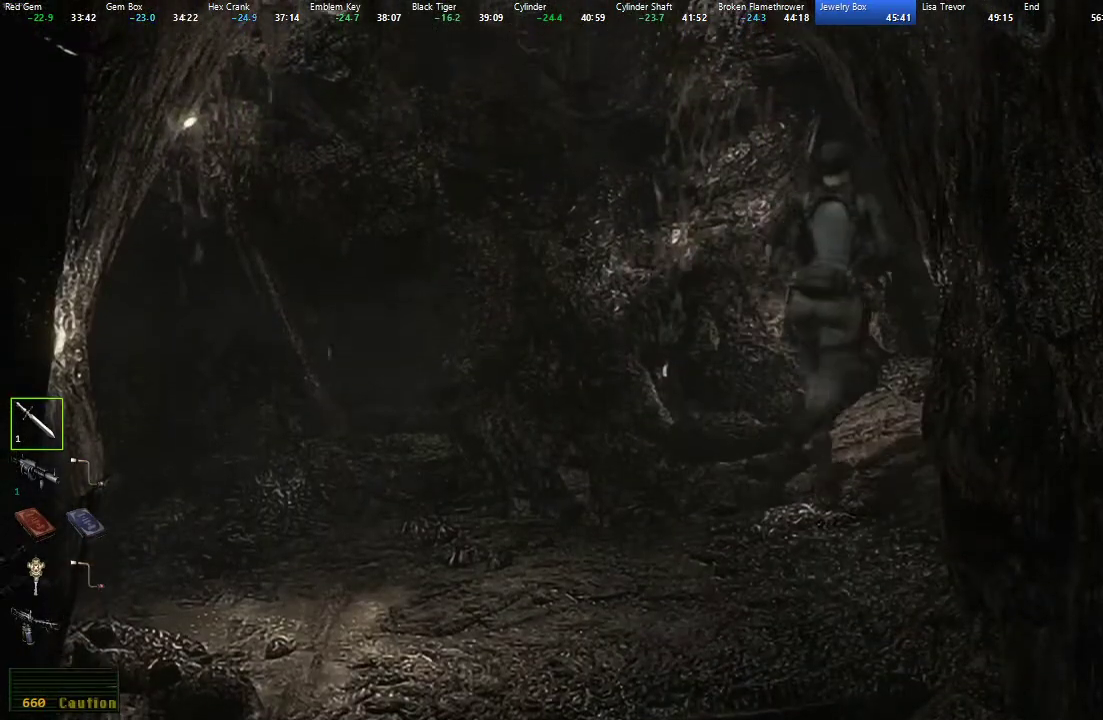
{"buttons": ["X", "DPAD_UP"], "left_stick": "center", "right_stick": "center", "button_events": []}
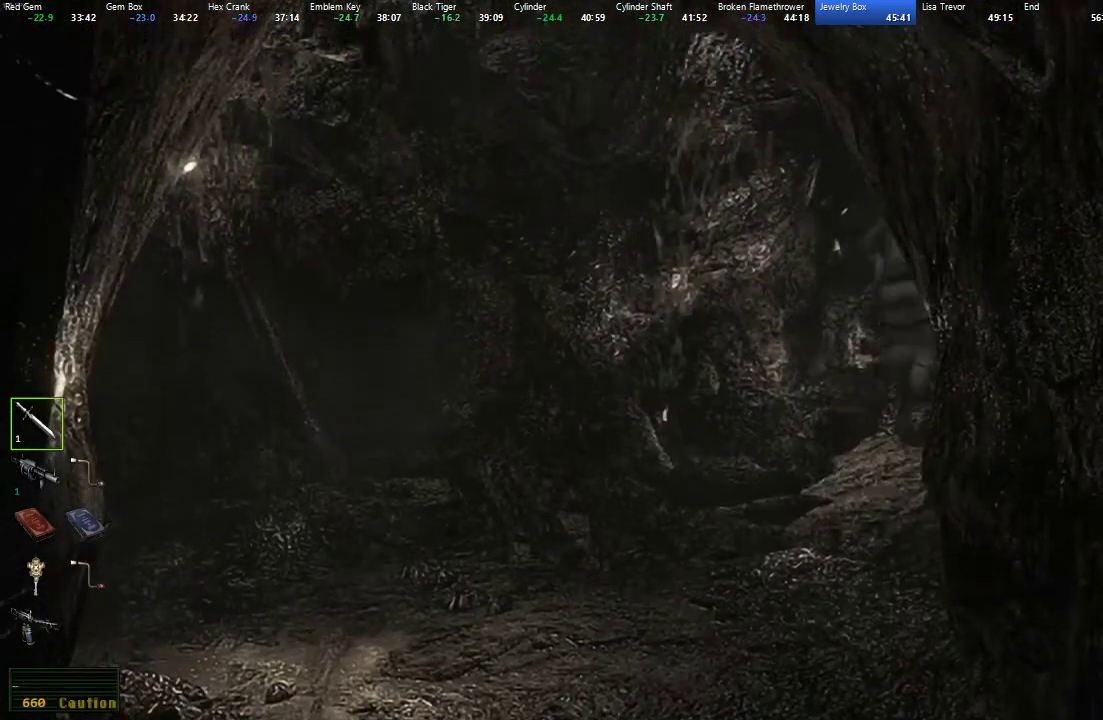
{"buttons": ["X", "DPAD_UP"], "left_stick": "center", "right_stick": "center", "button_events": []}
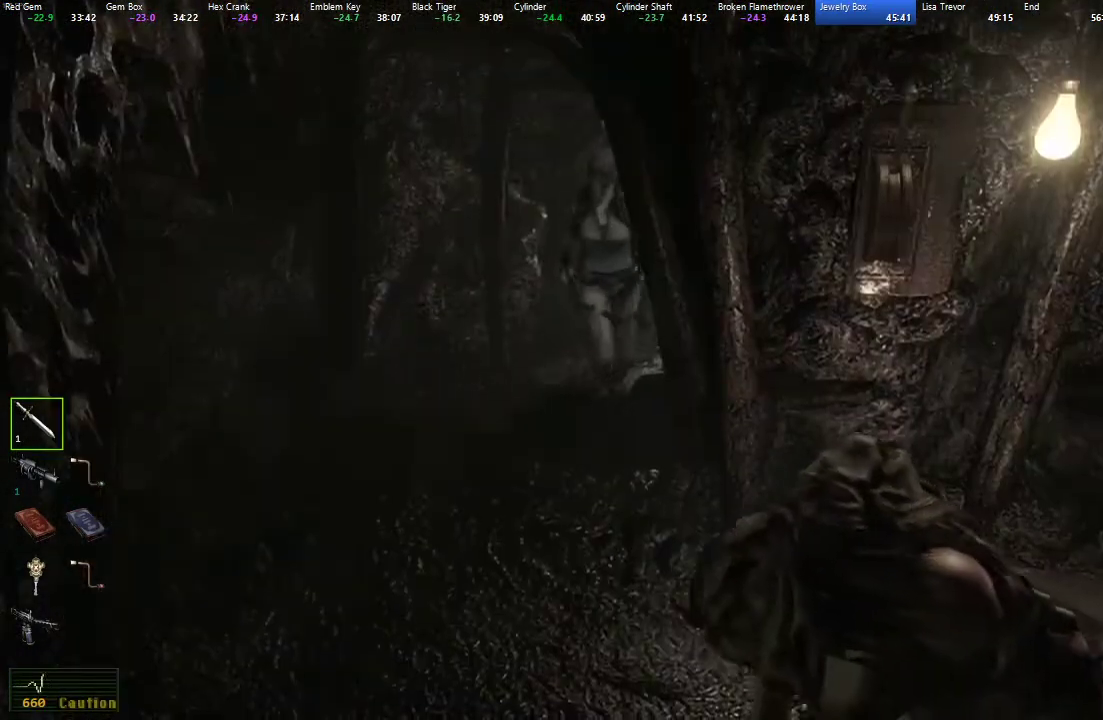
{"buttons": ["X", "DPAD_UP", "DPAD_LEFT"], "left_stick": "center", "right_stick": "center", "button_events": [[250, "DPAD_LEFT", "down"]]}
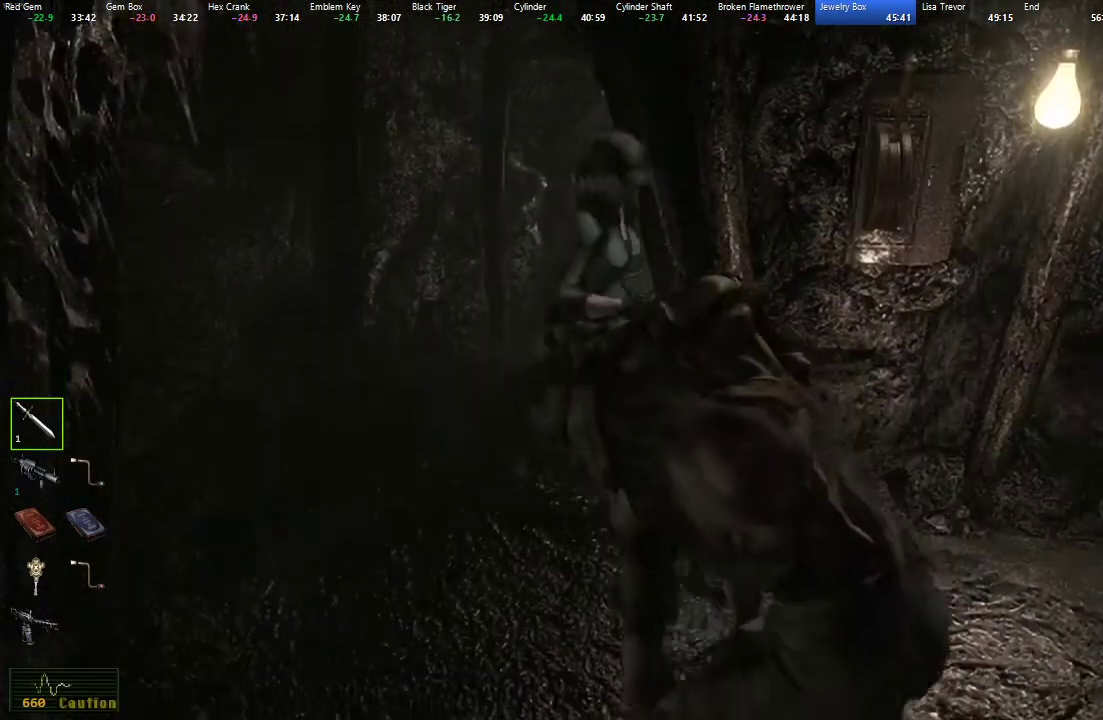
{"buttons": ["X", "DPAD_UP"], "left_stick": "center", "right_stick": "center", "button_events": [[317, "DPAD_LEFT", "up"], [383, "A", "down"], [500, "A", "up"]]}
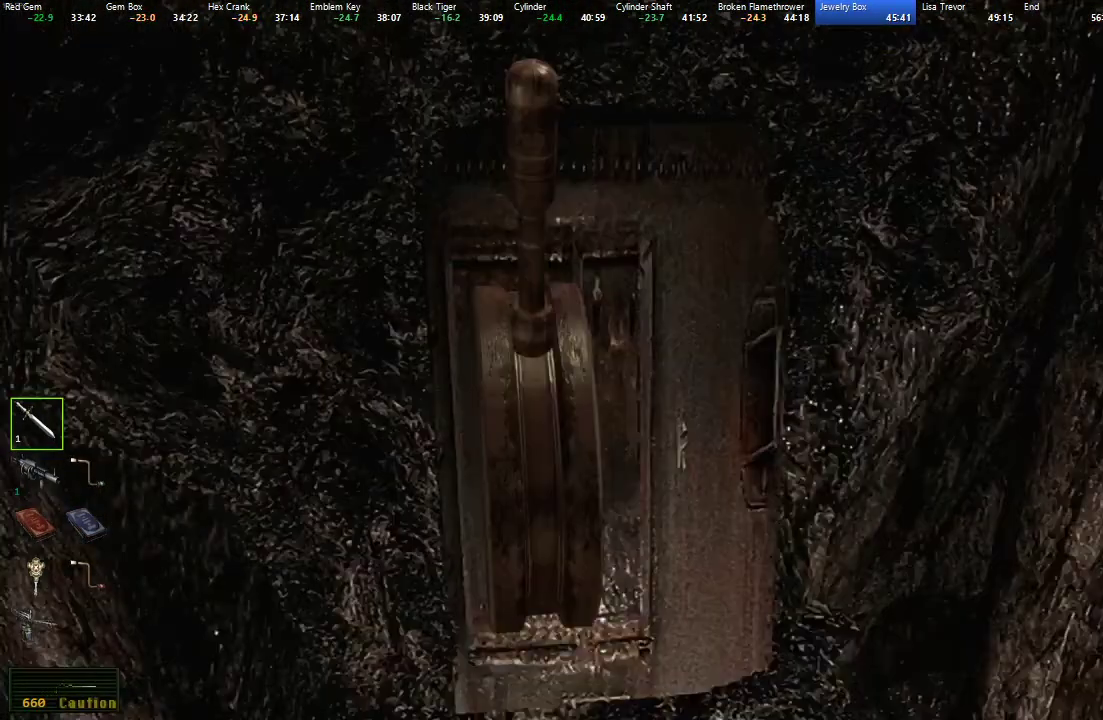
{"buttons": [], "left_stick": "center", "right_stick": "center", "button_events": [[33, "A", "down"], [117, "A", "up"], [167, "A", "down"], [233, "A", "up"], [300, "X", "up"], [383, "DPAD_UP", "up"], [417, "A", "down"], [483, "A", "up"]]}
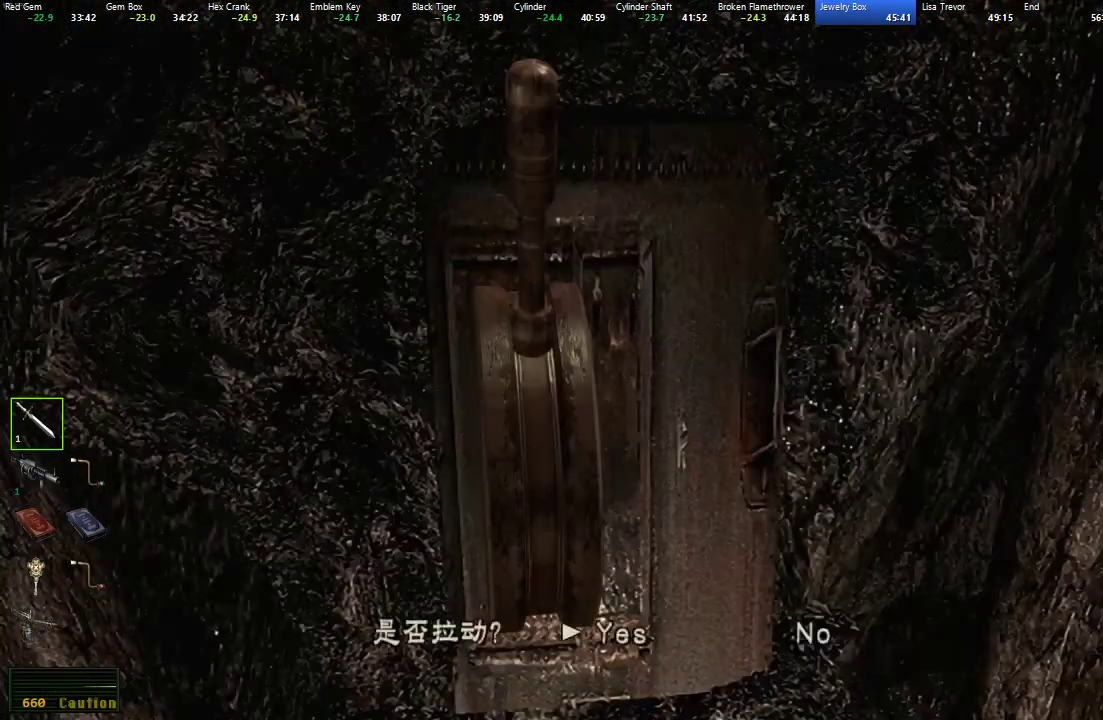
{"buttons": [], "left_stick": "center", "right_stick": "center", "button_events": [[33, "A", "down"], [83, "A", "up"], [150, "A", "down"], [200, "A", "up"], [267, "A", "down"], [333, "A", "up"]]}
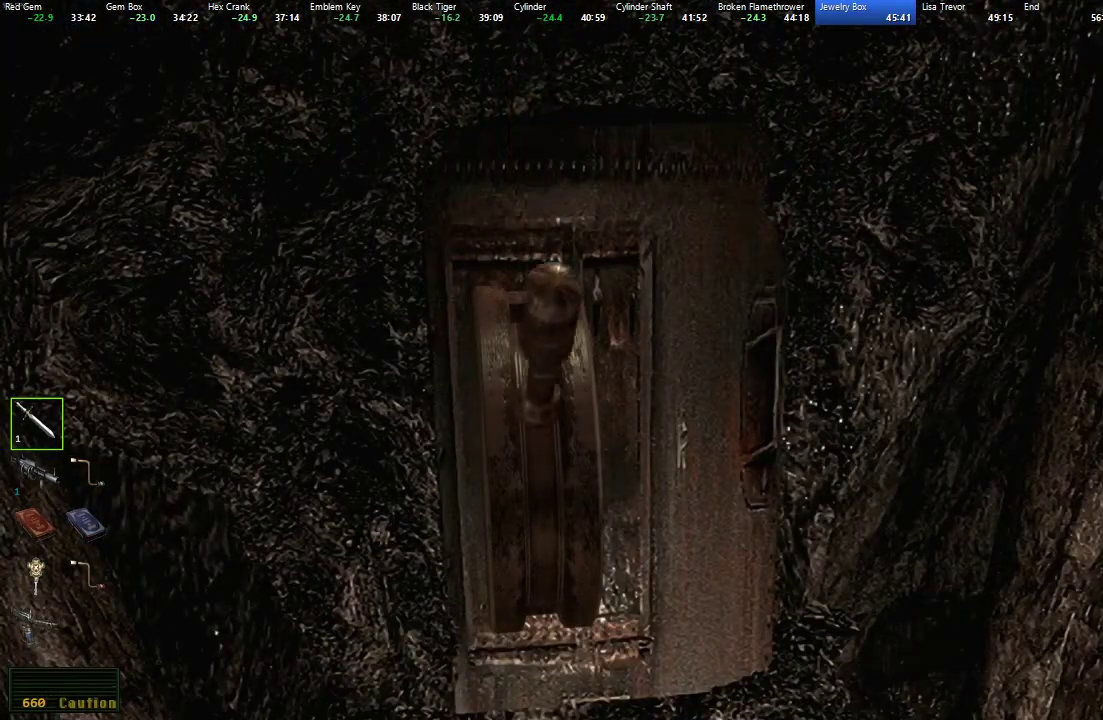
{"buttons": ["X", "DPAD_UP"], "left_stick": "center", "right_stick": "center", "button_events": [[83, "DPAD_UP", "down"], [500, "X", "down"]]}
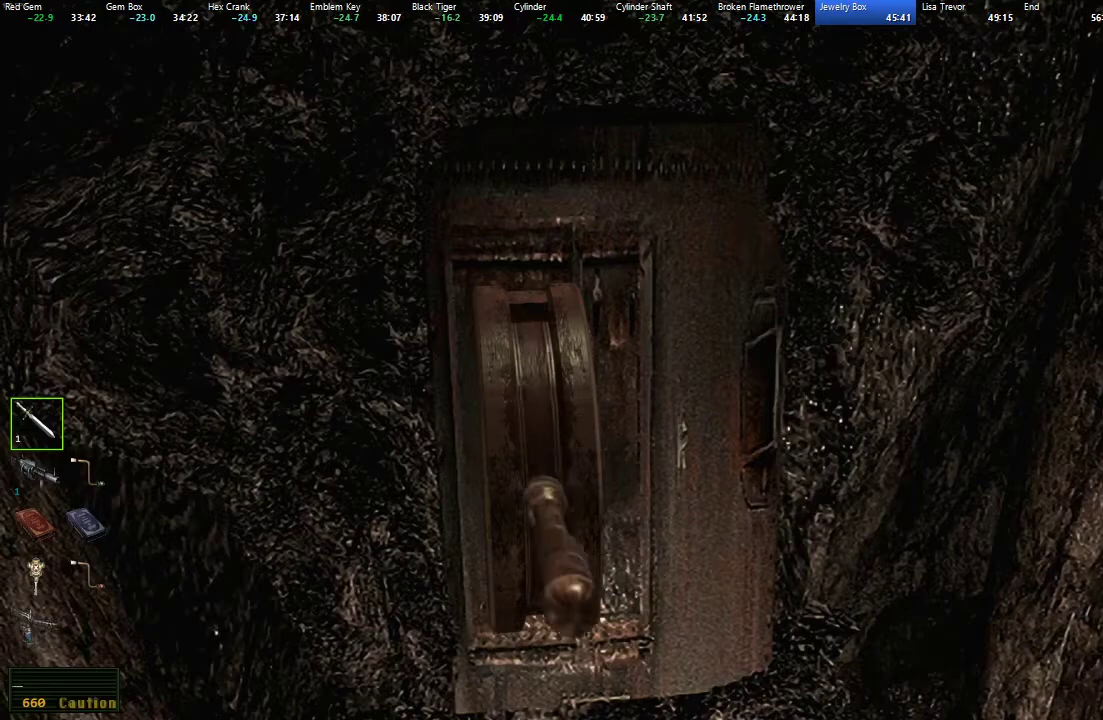
{"buttons": ["X", "DPAD_UP"], "left_stick": "center", "right_stick": "center", "button_events": [[83, "X", "up"], [150, "X", "down"]]}
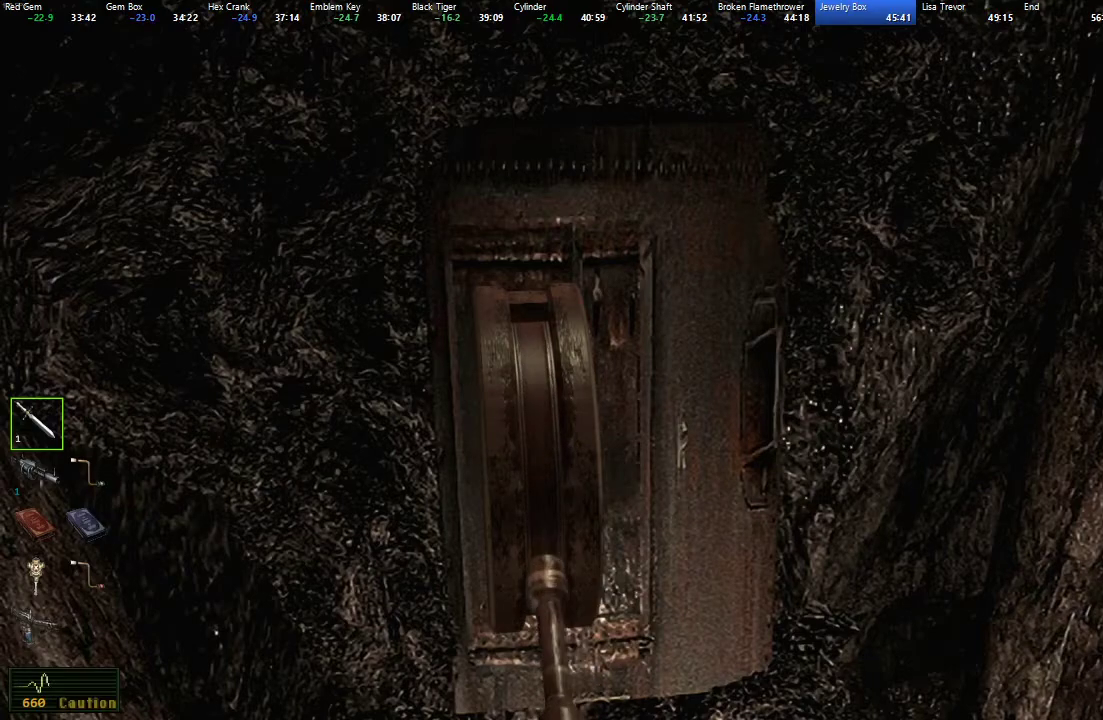
{"buttons": ["X", "DPAD_UP"], "left_stick": "center", "right_stick": "center", "button_events": []}
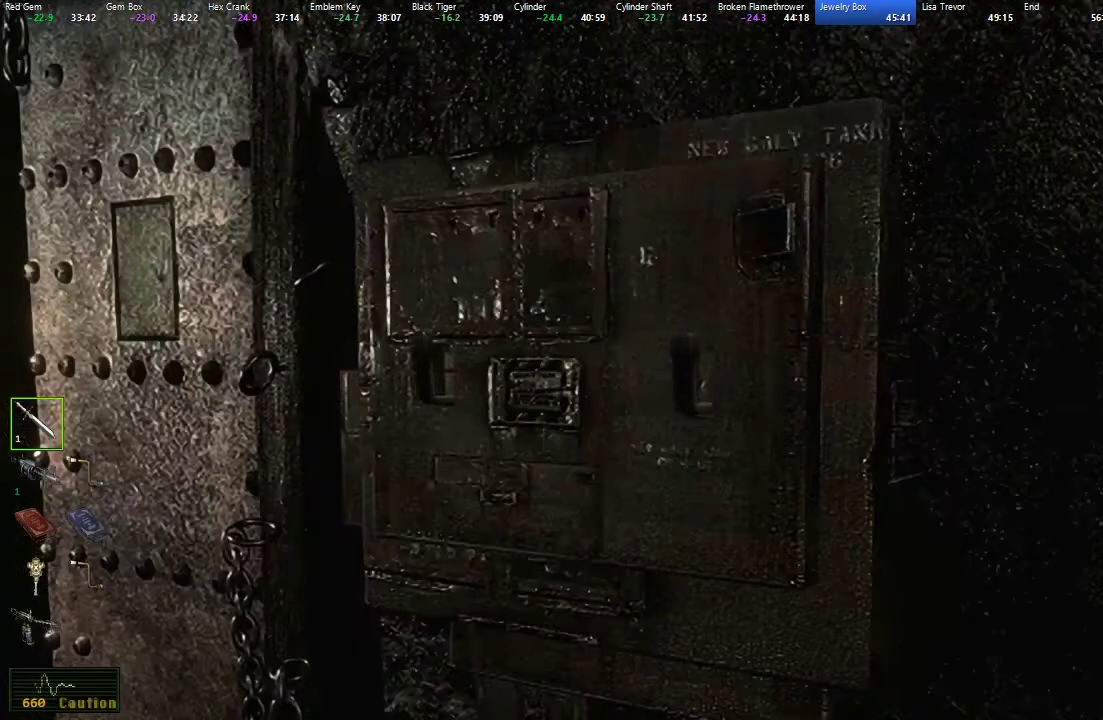
{"buttons": ["X", "DPAD_UP"], "left_stick": "center", "right_stick": "center", "button_events": []}
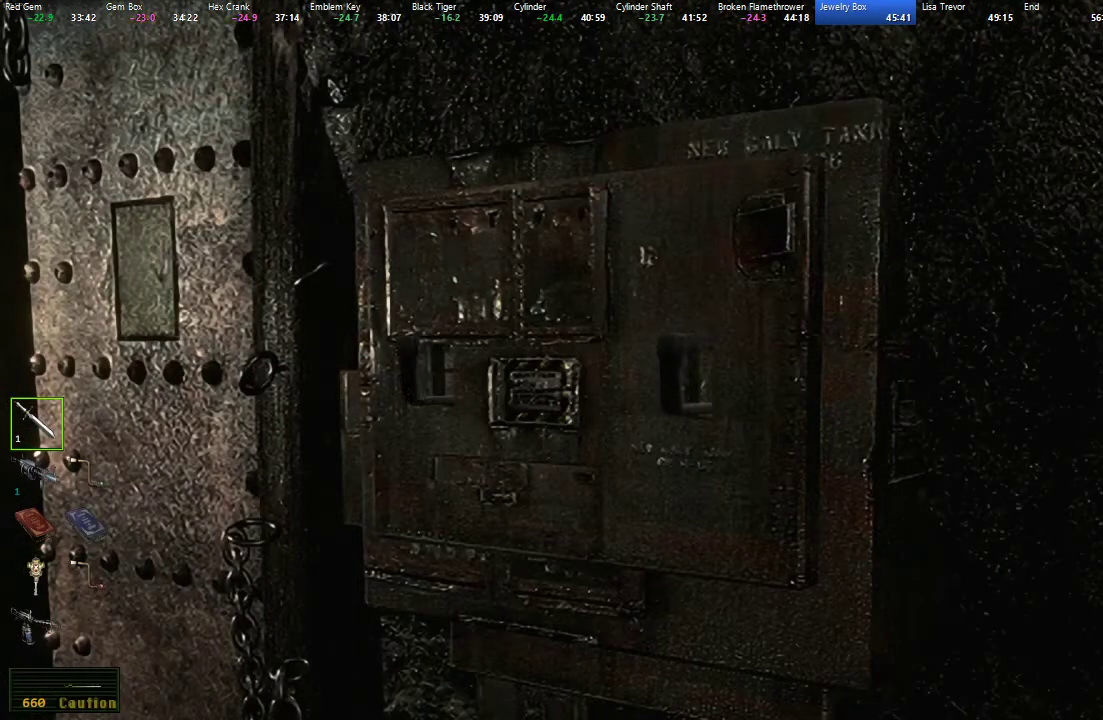
{"buttons": ["X", "DPAD_UP"], "left_stick": "center", "right_stick": "center", "button_events": []}
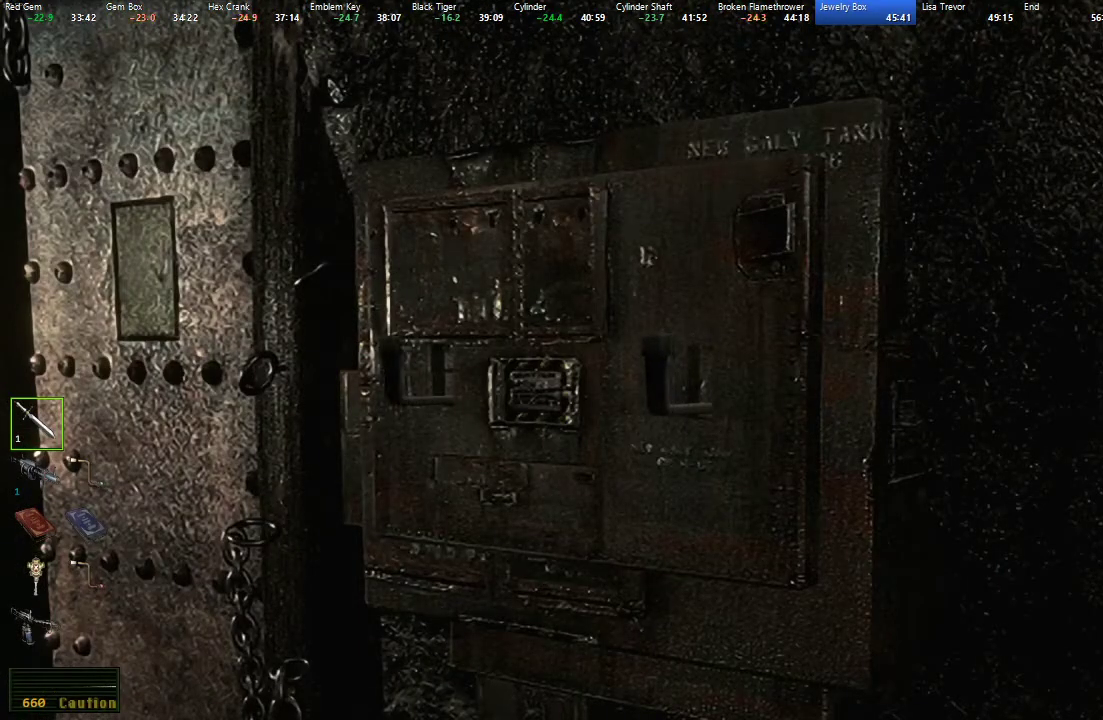
{"buttons": ["X", "DPAD_UP"], "left_stick": "center", "right_stick": "center", "button_events": []}
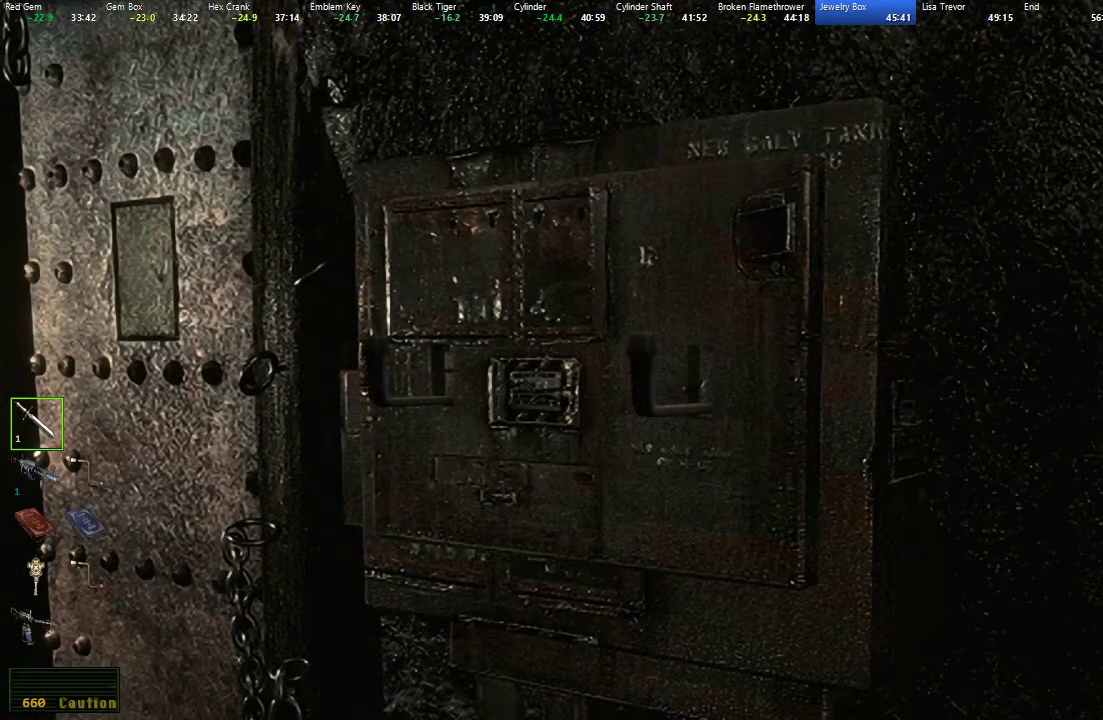
{"buttons": ["X", "L2", "DPAD_UP"], "left_stick": "center", "right_stick": "center", "button_events": [[383, "L2", "down"]]}
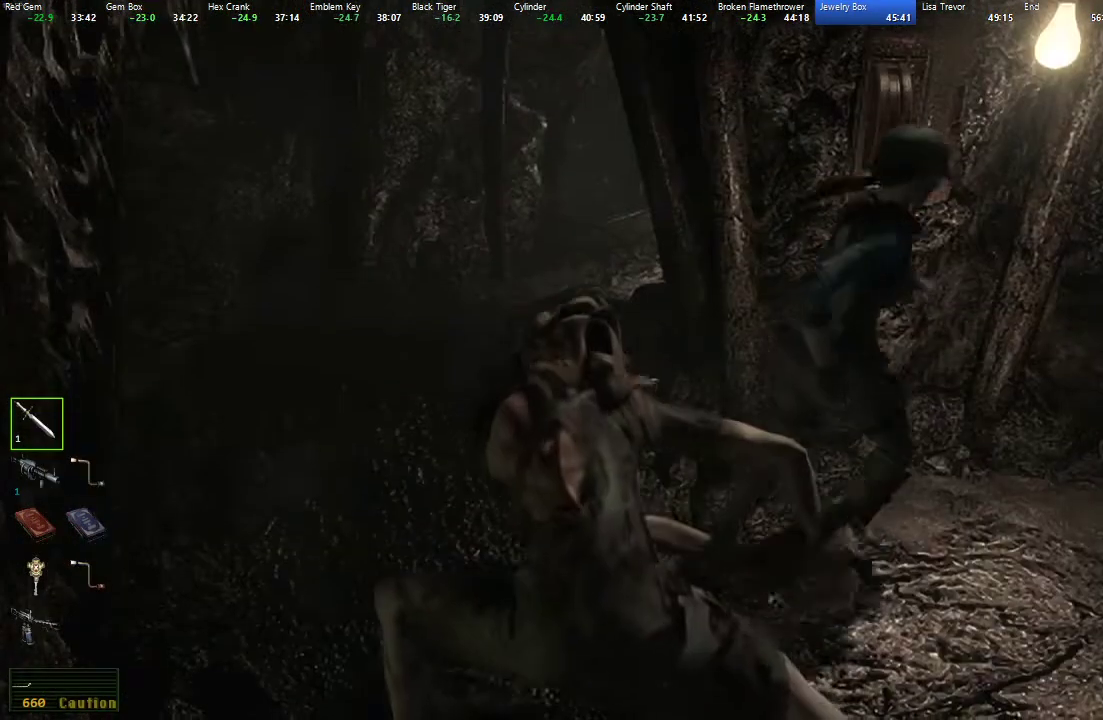
{"buttons": ["X", "DPAD_UP"], "left_stick": "center", "right_stick": "center", "button_events": [[267, "L2", "up"], [367, "L2", "down"], [500, "L2", "up"]]}
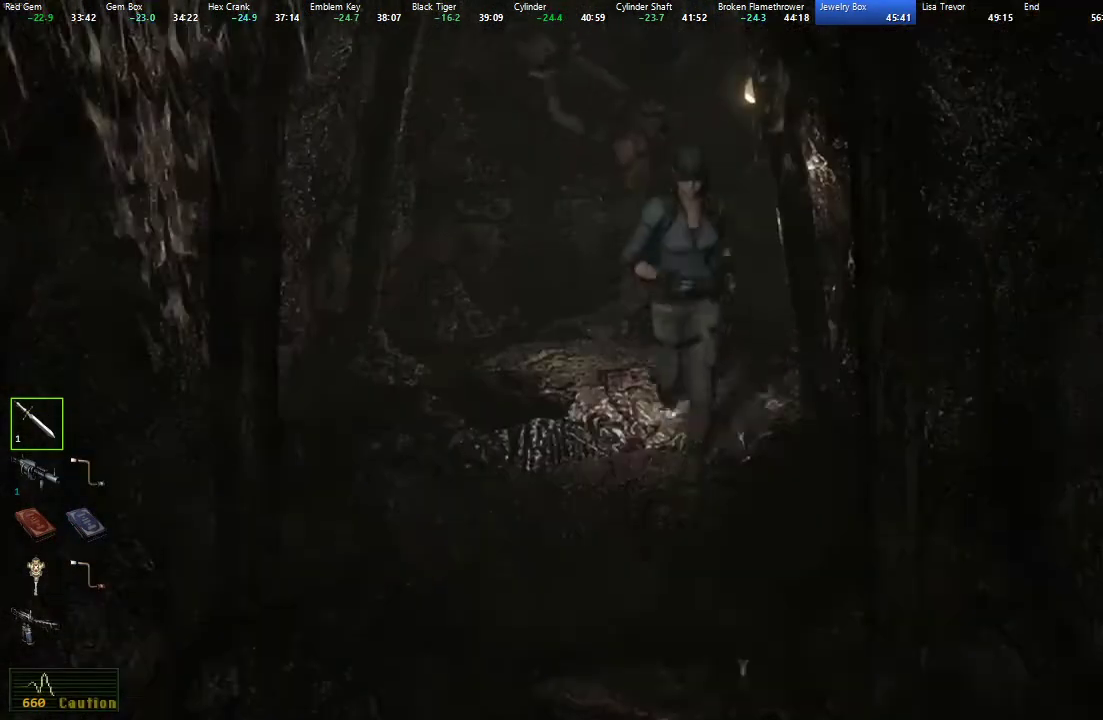
{"buttons": ["X", "DPAD_UP"], "left_stick": "center", "right_stick": "center", "button_events": [[67, "DPAD_RIGHT", "down"], [150, "DPAD_RIGHT", "up"]]}
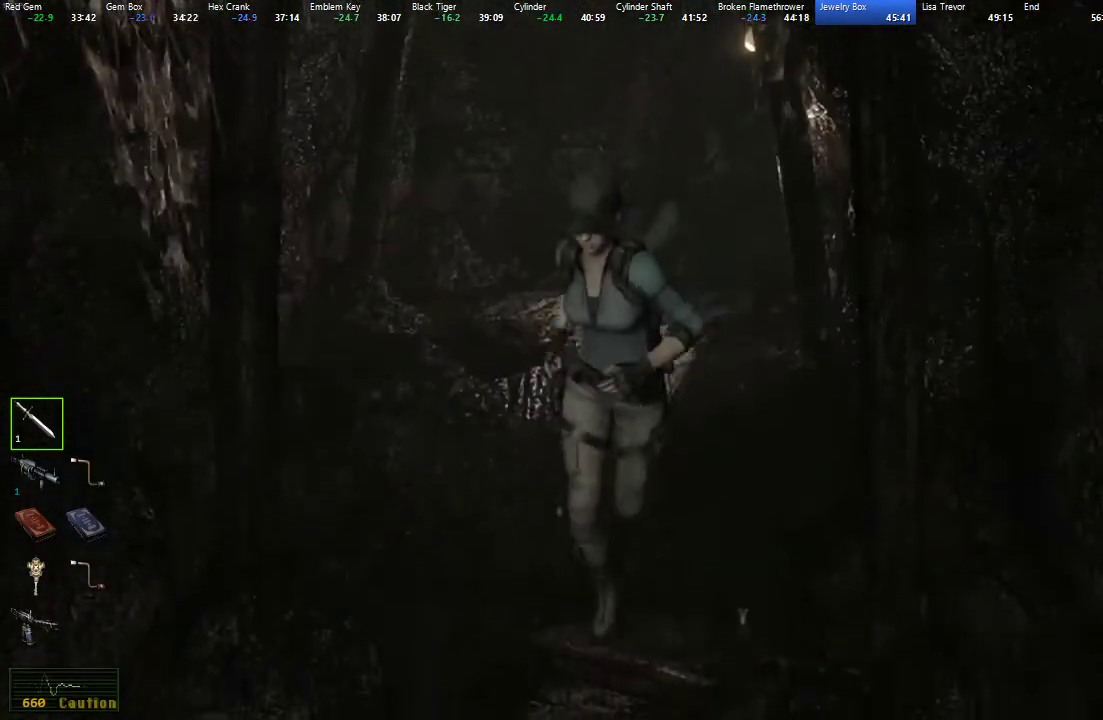
{"buttons": ["X", "DPAD_UP"], "left_stick": "center", "right_stick": "center", "button_events": [[167, "DPAD_LEFT", "down"], [333, "DPAD_LEFT", "up"]]}
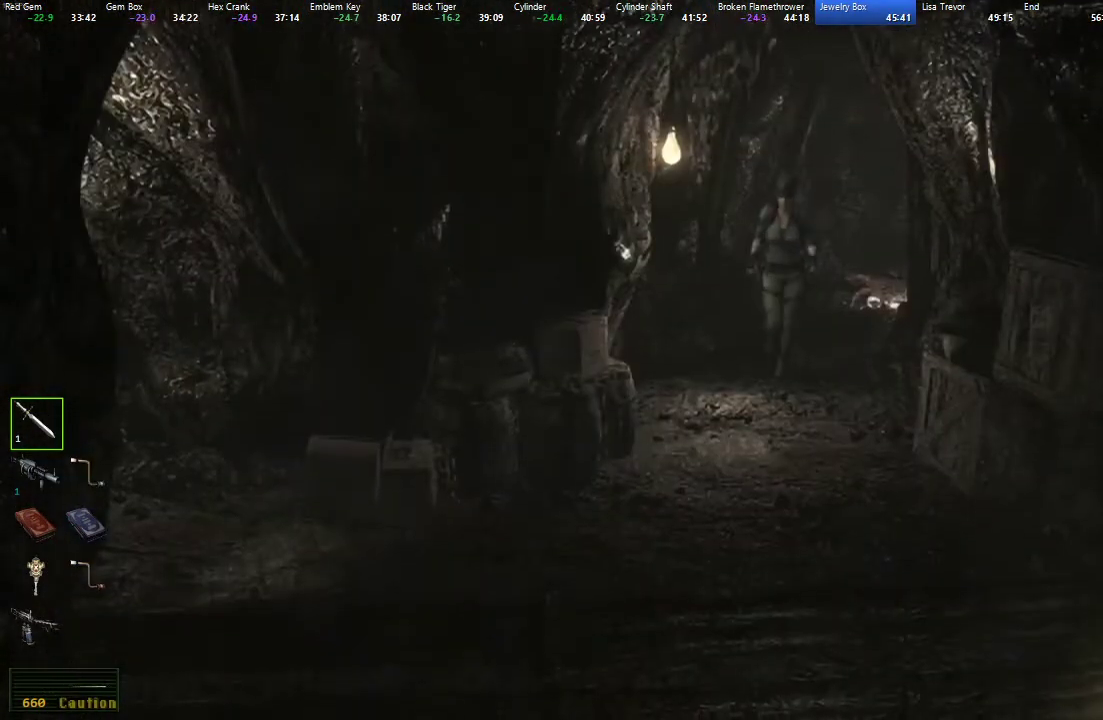
{"buttons": ["X", "DPAD_UP"], "left_stick": "center", "right_stick": "center", "button_events": [[250, "DPAD_LEFT", "down"], [367, "DPAD_LEFT", "up"]]}
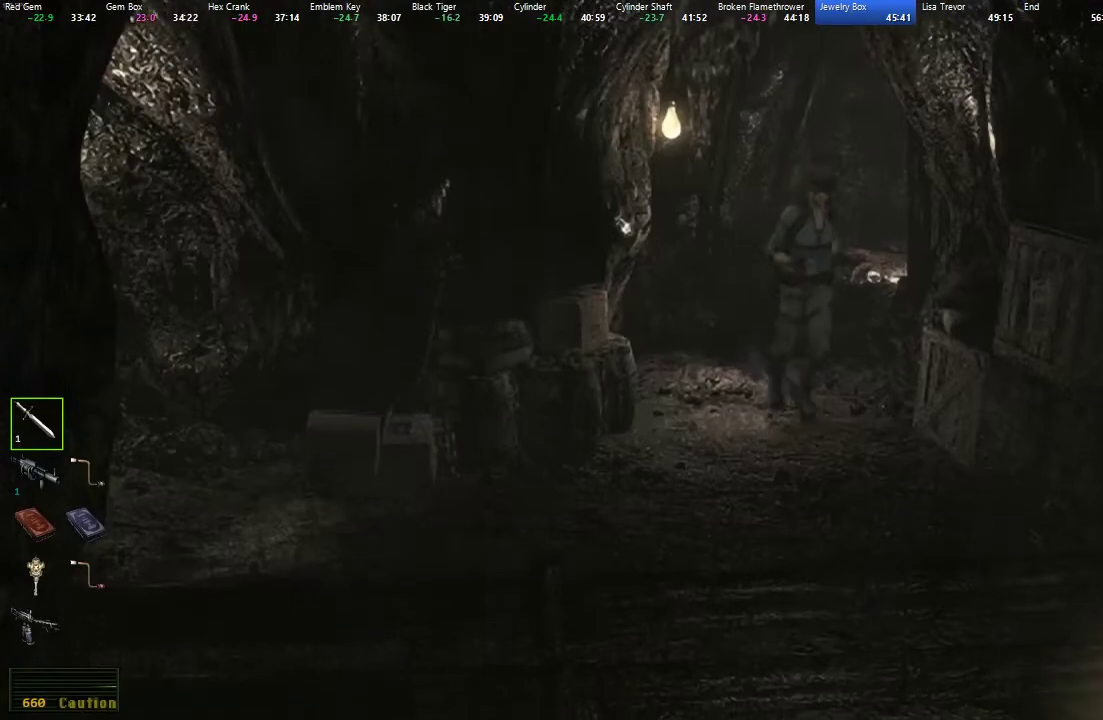
{"buttons": ["X", "R2", "DPAD_UP"], "left_stick": "center", "right_stick": "center", "button_events": [[167, "L2", "down"], [300, "L2", "up"], [500, "R2", "down"]]}
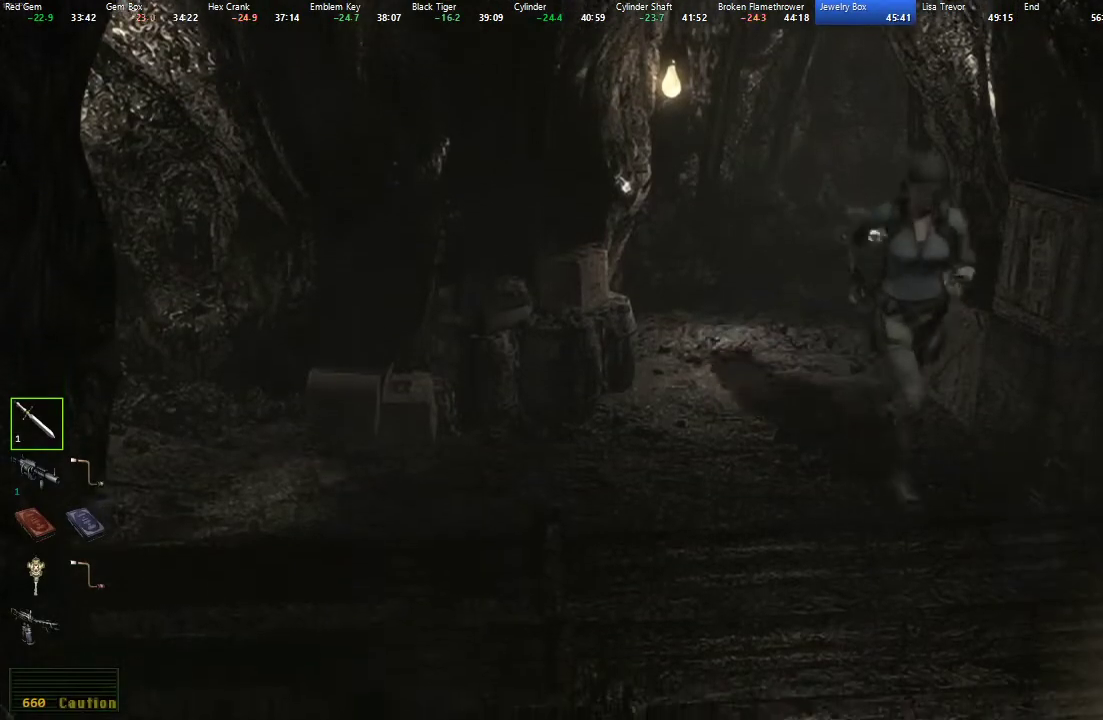
{"buttons": ["DPAD_UP"], "left_stick": "center", "right_stick": "down-right"}
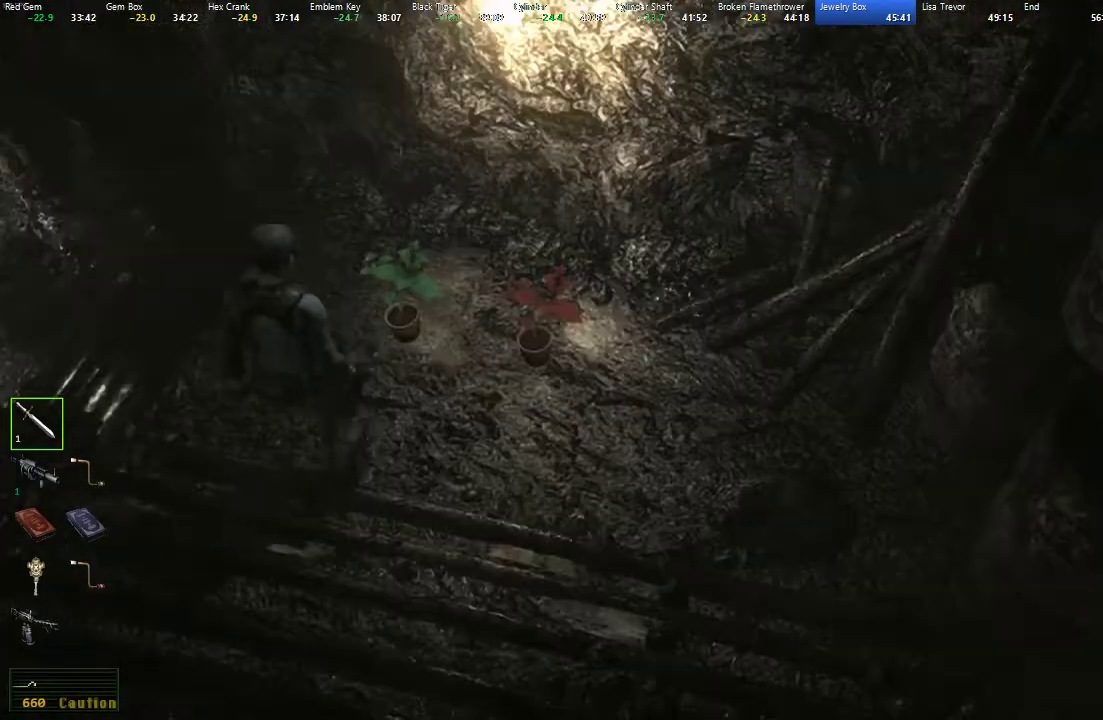
{"buttons": ["X", "DPAD_UP", "DPAD_LEFT"], "left_stick": "center", "right_stick": "center", "button_events": [[17, "R3", "down"], [67, "R3", "up"], [100, "DPAD_LEFT", "down"], [183, "X", "down"]]}